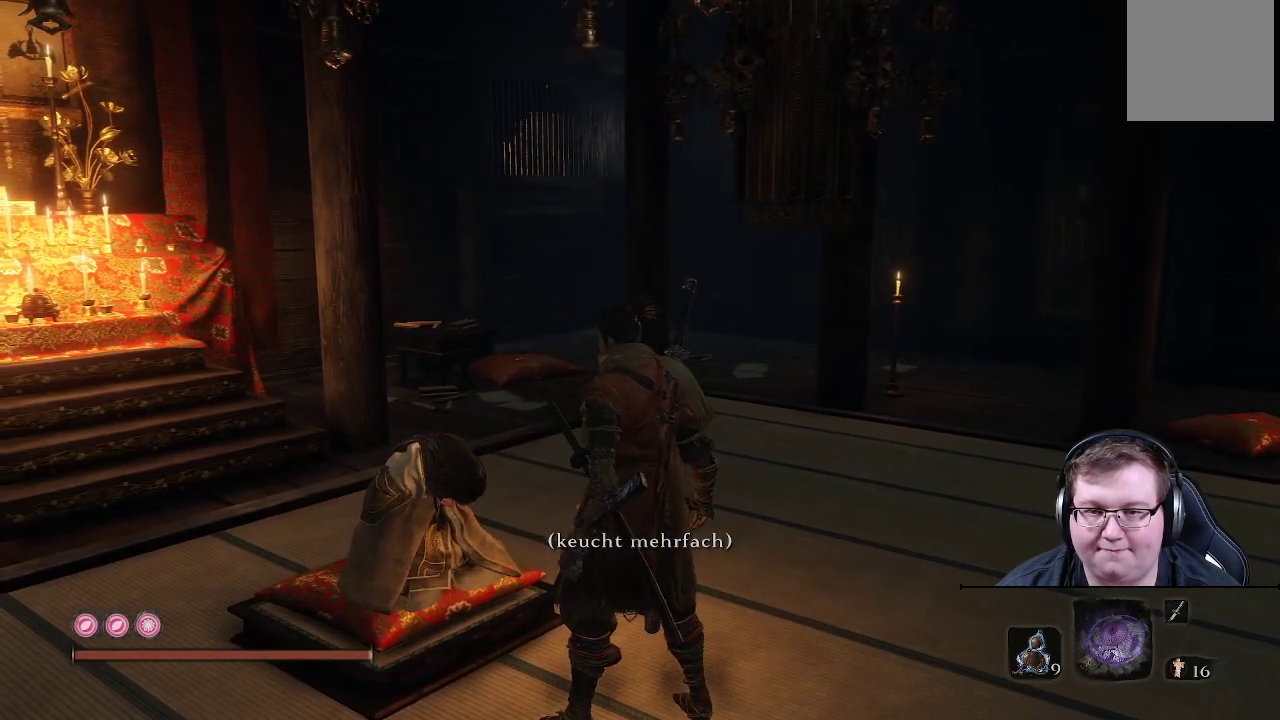
Gameplay with a controller (Xbox layout); each line is a JSON object with the inputs held at the frame after it. "events" lists button and stick changes between this image and that frame as [ms after this image, input, new state], when the widget could be followed in between. Not read: L3 R3.
{"buttons": [], "left_stick": "center", "right_stick": "center", "events": [[167, "right_stick", "right"], [500, "right_stick", "center"]]}
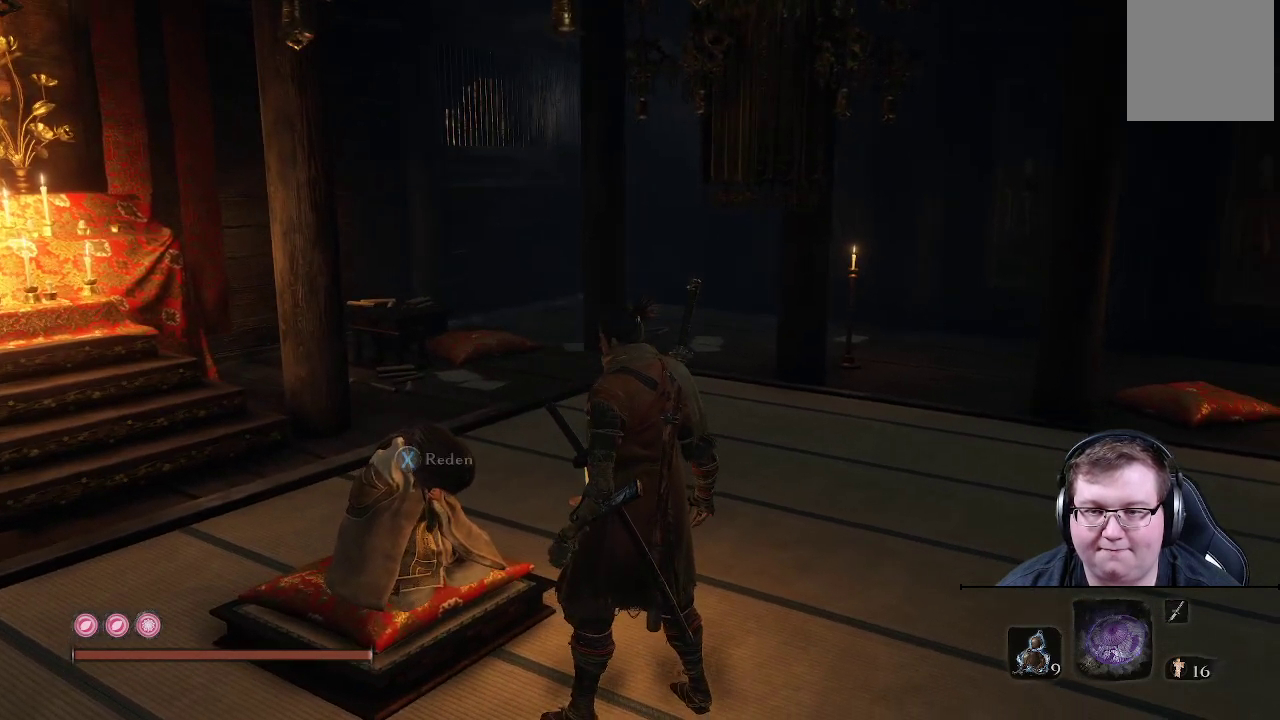
{"buttons": [], "left_stick": "center", "right_stick": "center", "events": []}
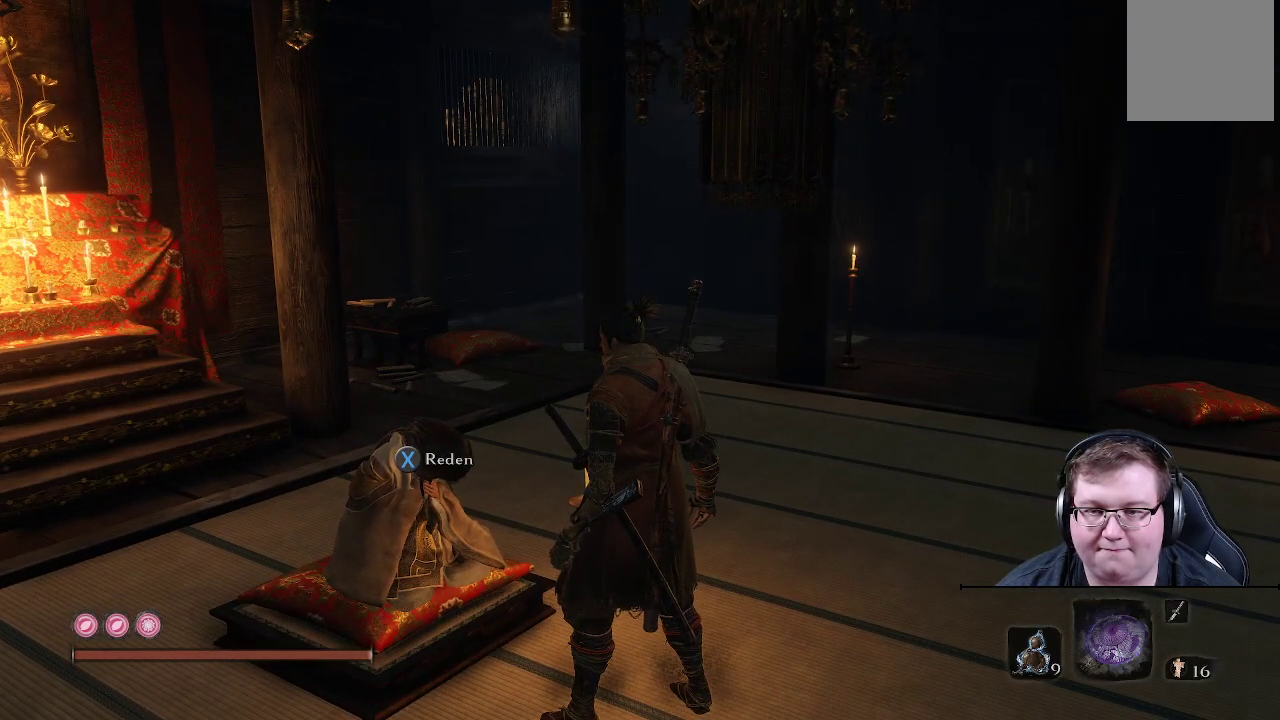
{"buttons": ["X"], "left_stick": "center", "right_stick": "center", "events": [[450, "X", "down"]]}
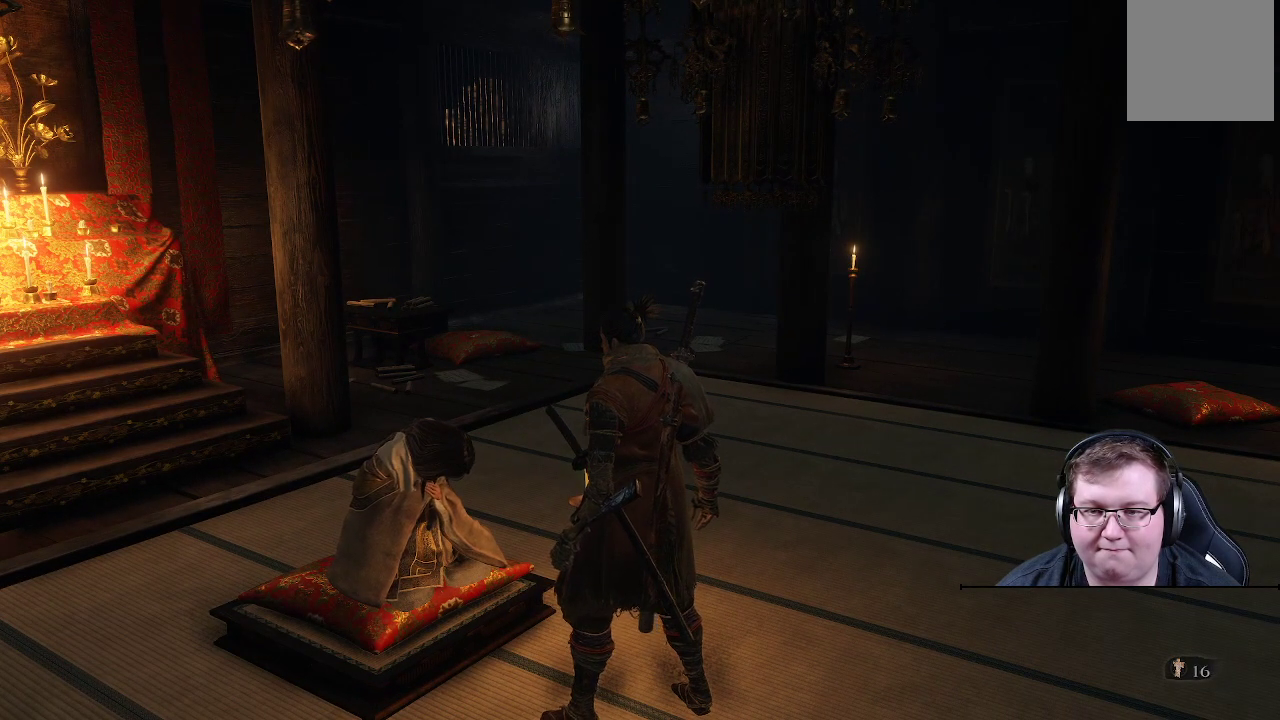
{"buttons": [], "left_stick": "center", "right_stick": "center", "events": [[100, "X", "up"]]}
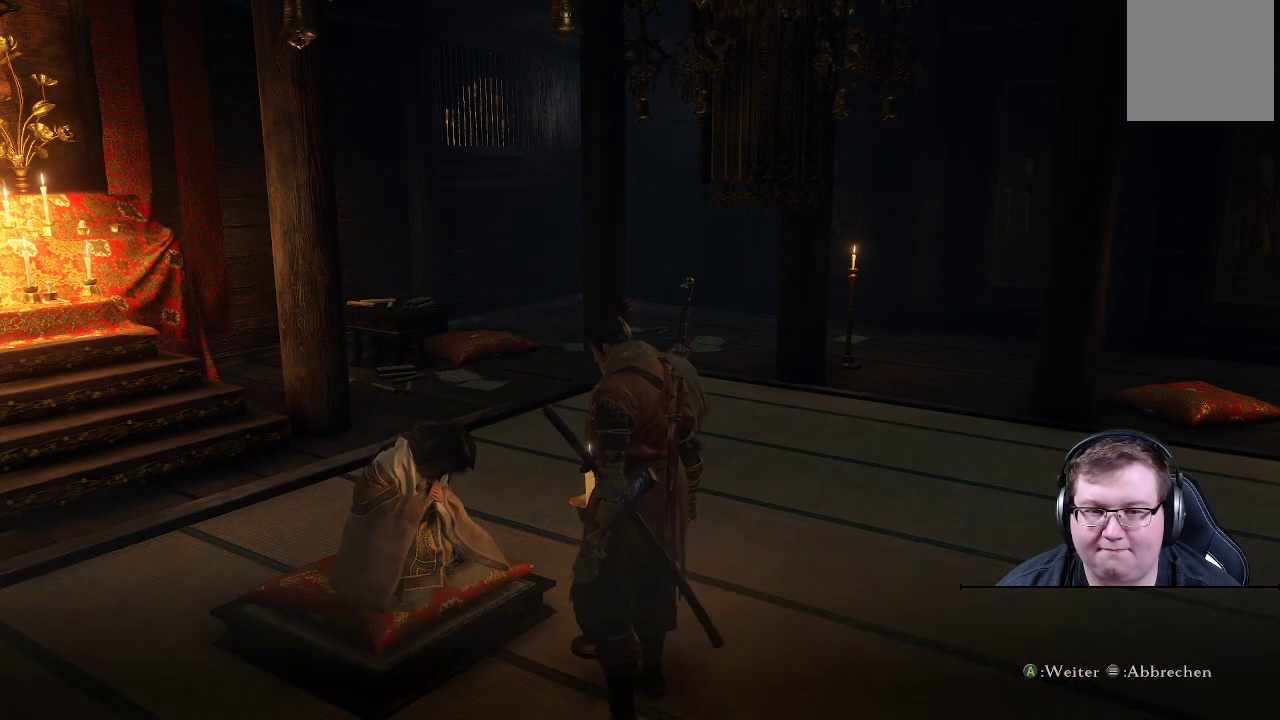
{"buttons": [], "left_stick": "center", "right_stick": "center", "events": []}
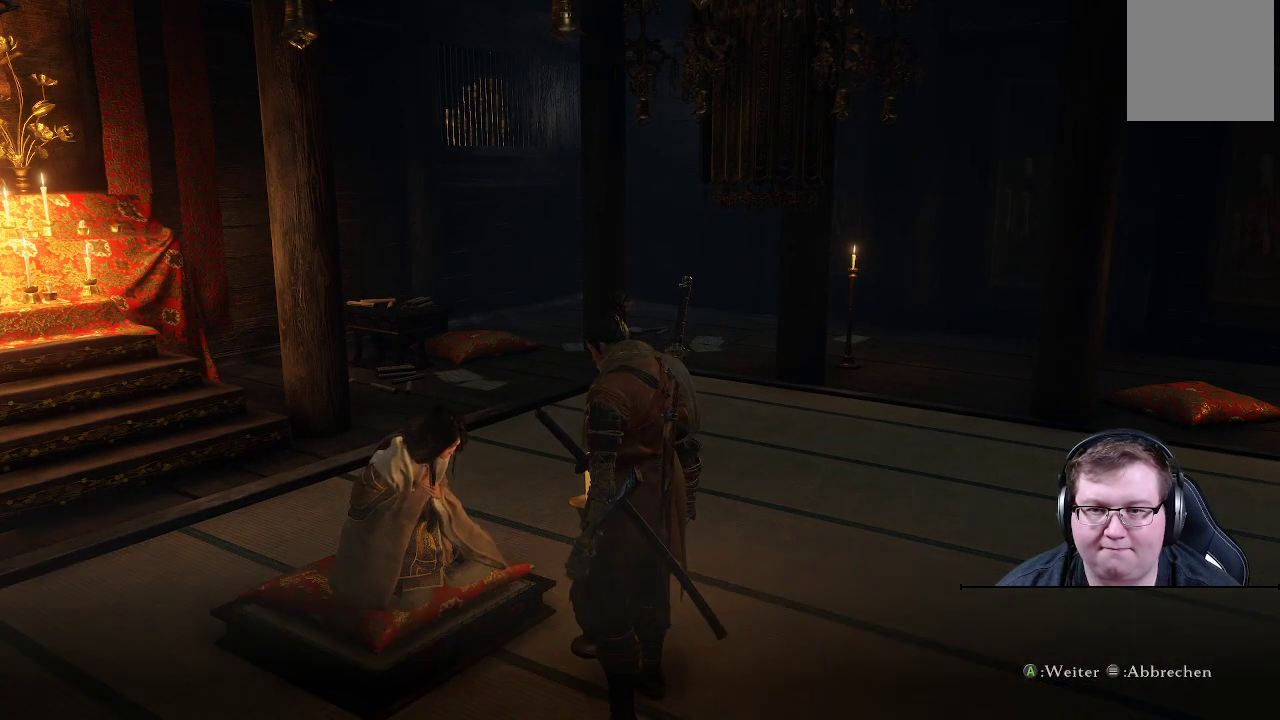
{"buttons": [], "left_stick": "center", "right_stick": "center", "events": []}
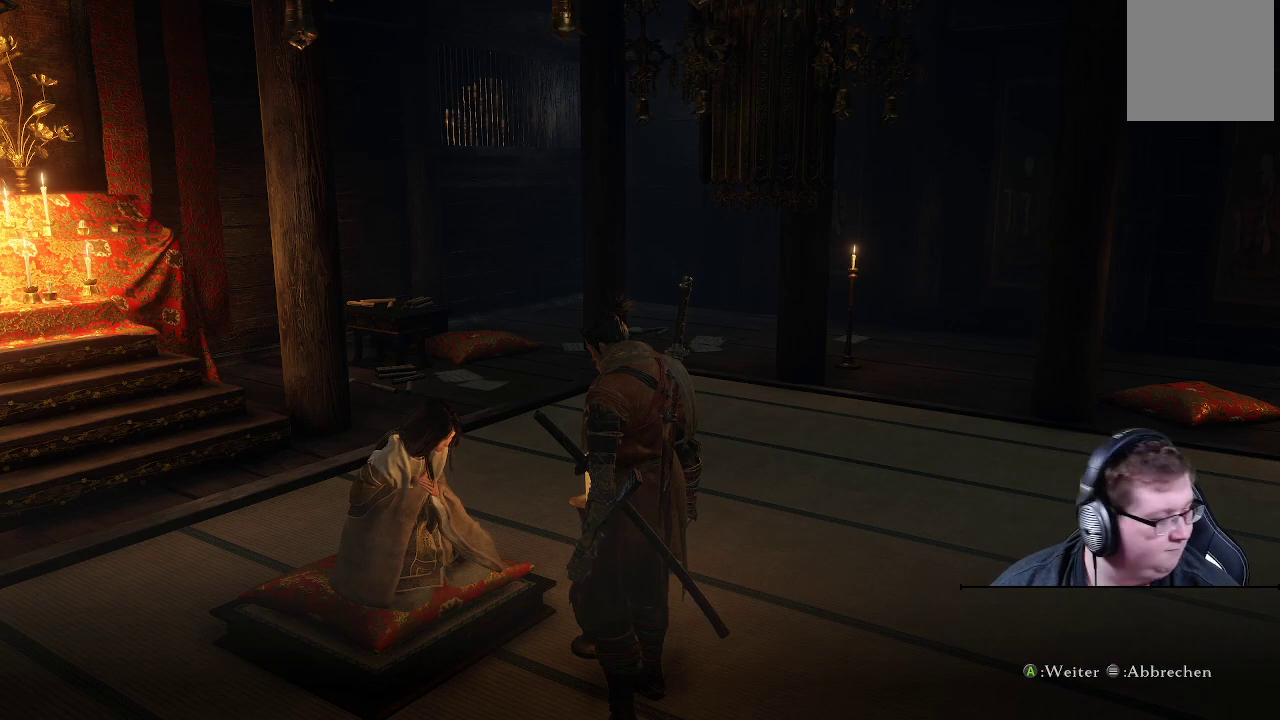
{"buttons": [], "left_stick": "center", "right_stick": "center", "events": []}
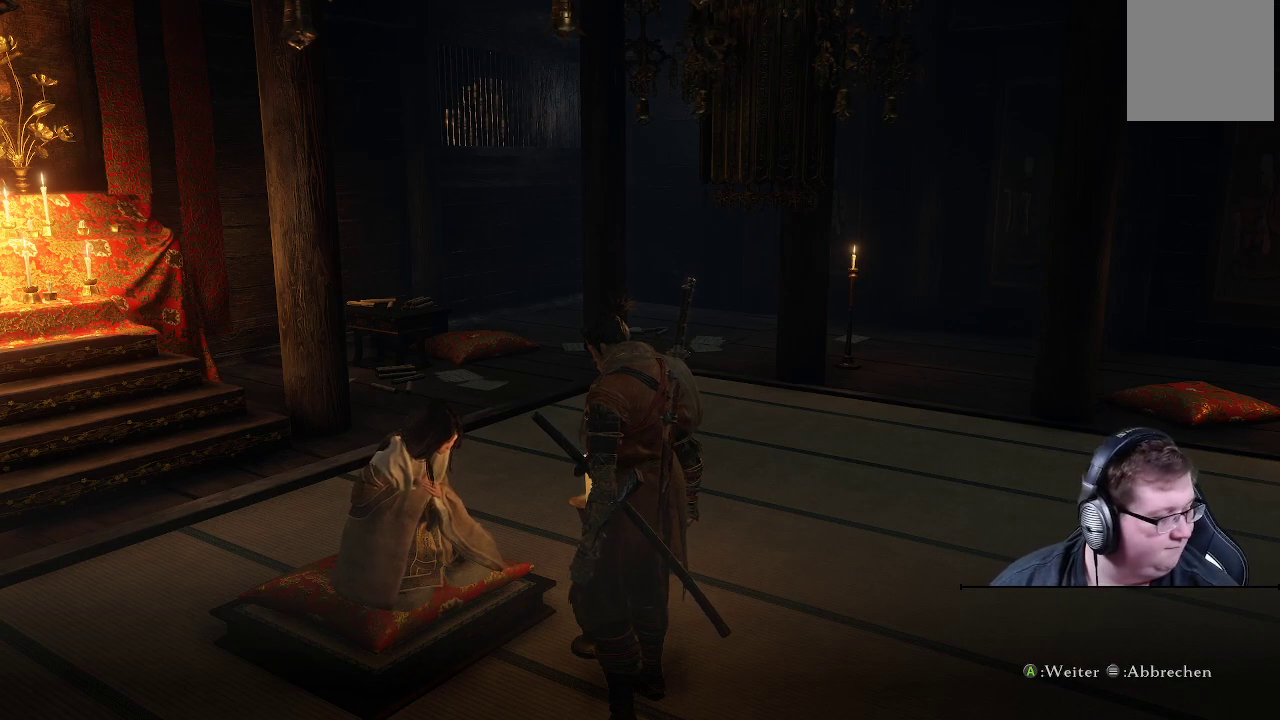
{"buttons": [], "left_stick": "center", "right_stick": "center", "events": []}
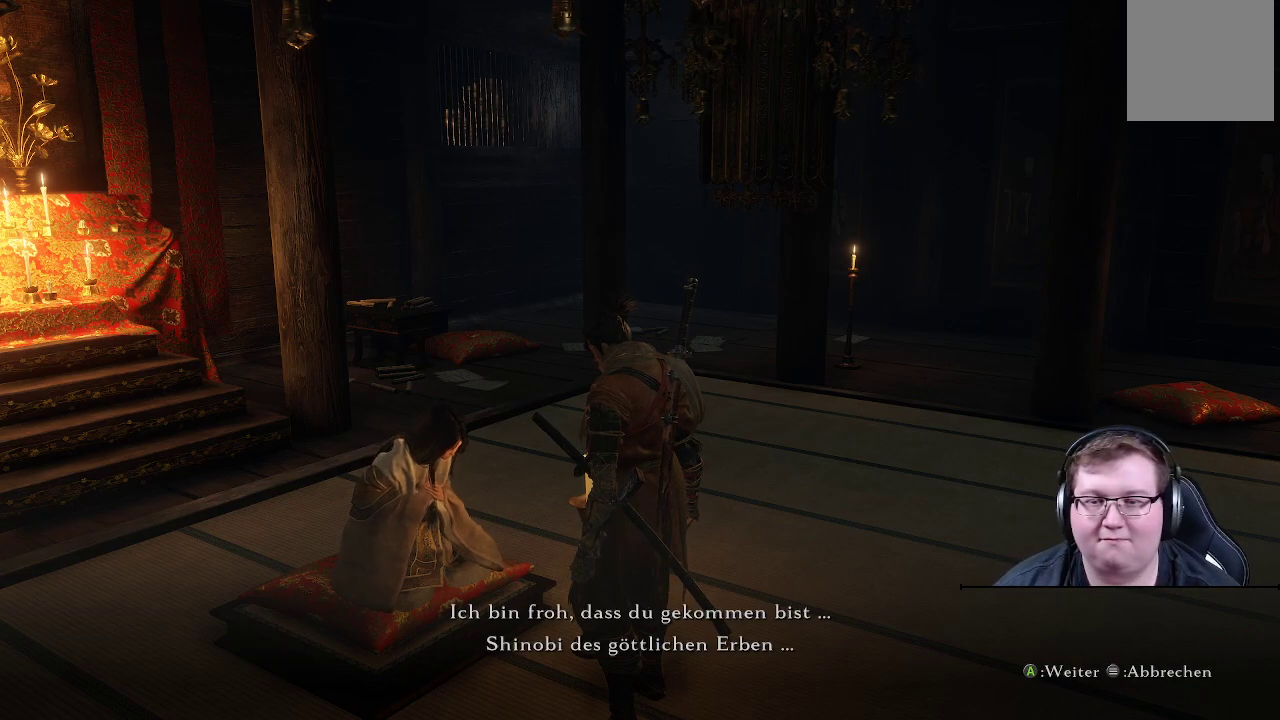
{"buttons": [], "left_stick": "center", "right_stick": "center", "events": []}
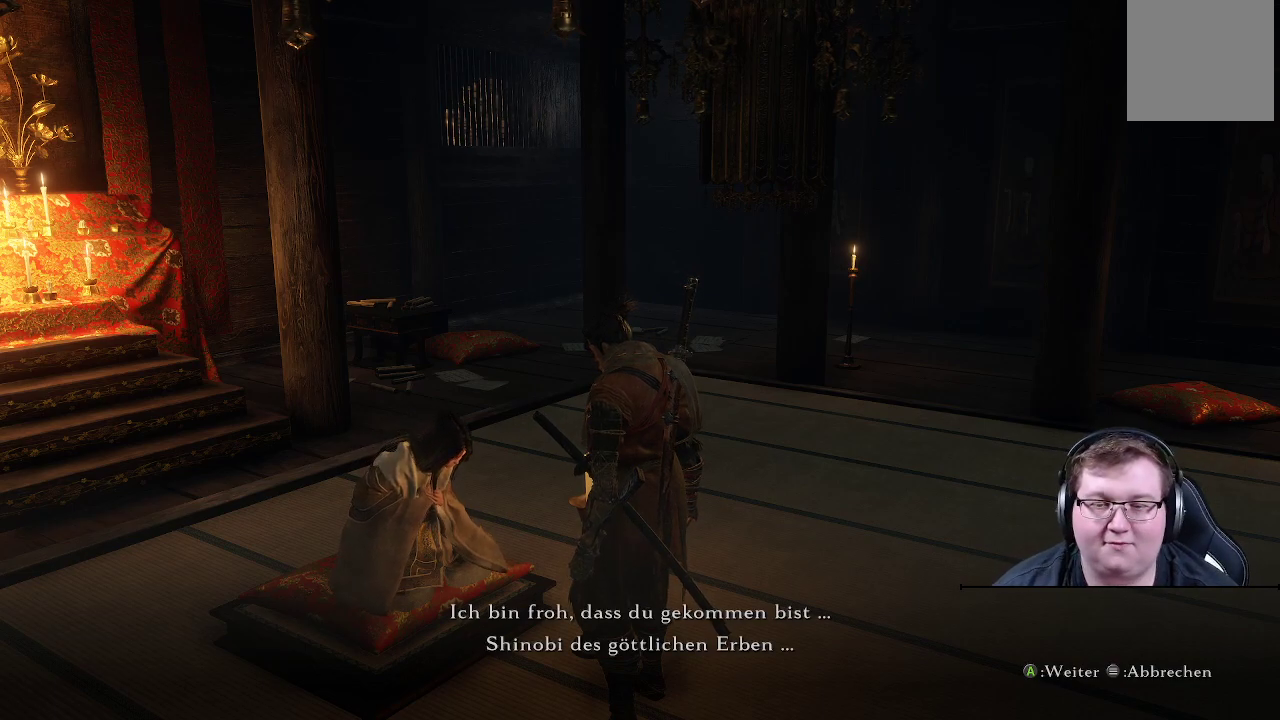
{"buttons": [], "left_stick": "center", "right_stick": "center", "events": []}
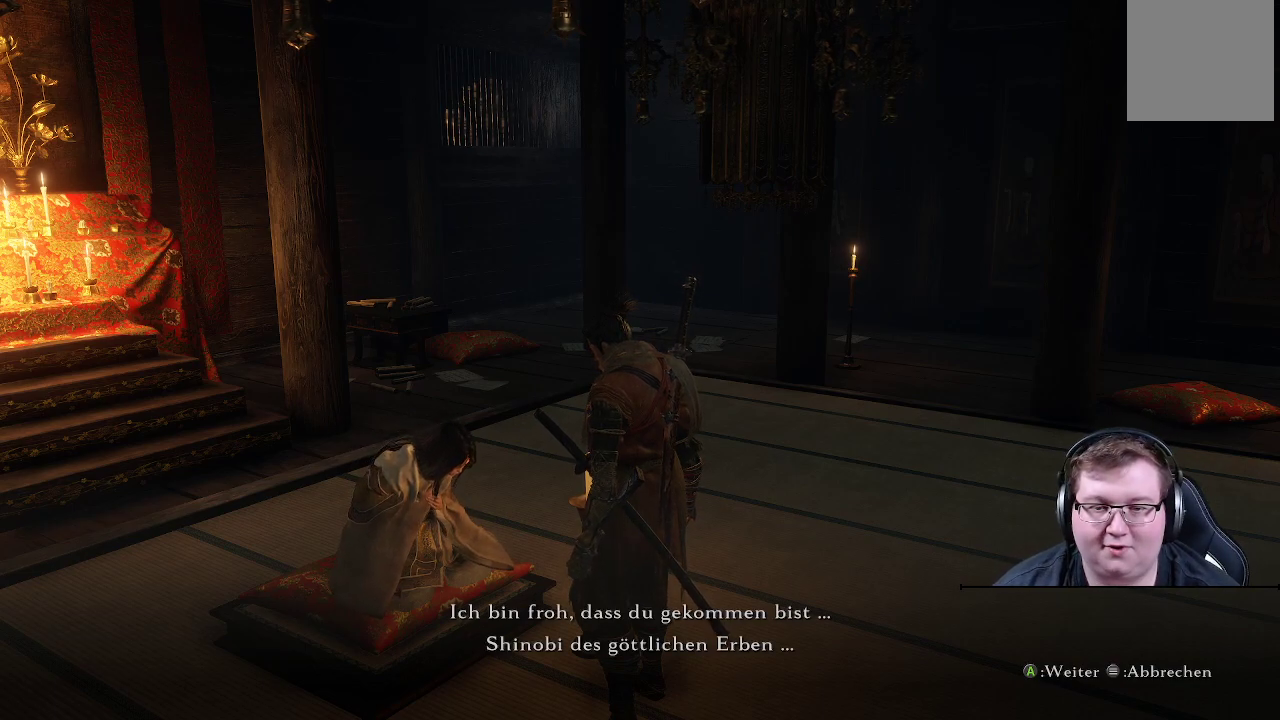
{"buttons": [], "left_stick": "center", "right_stick": "center", "events": []}
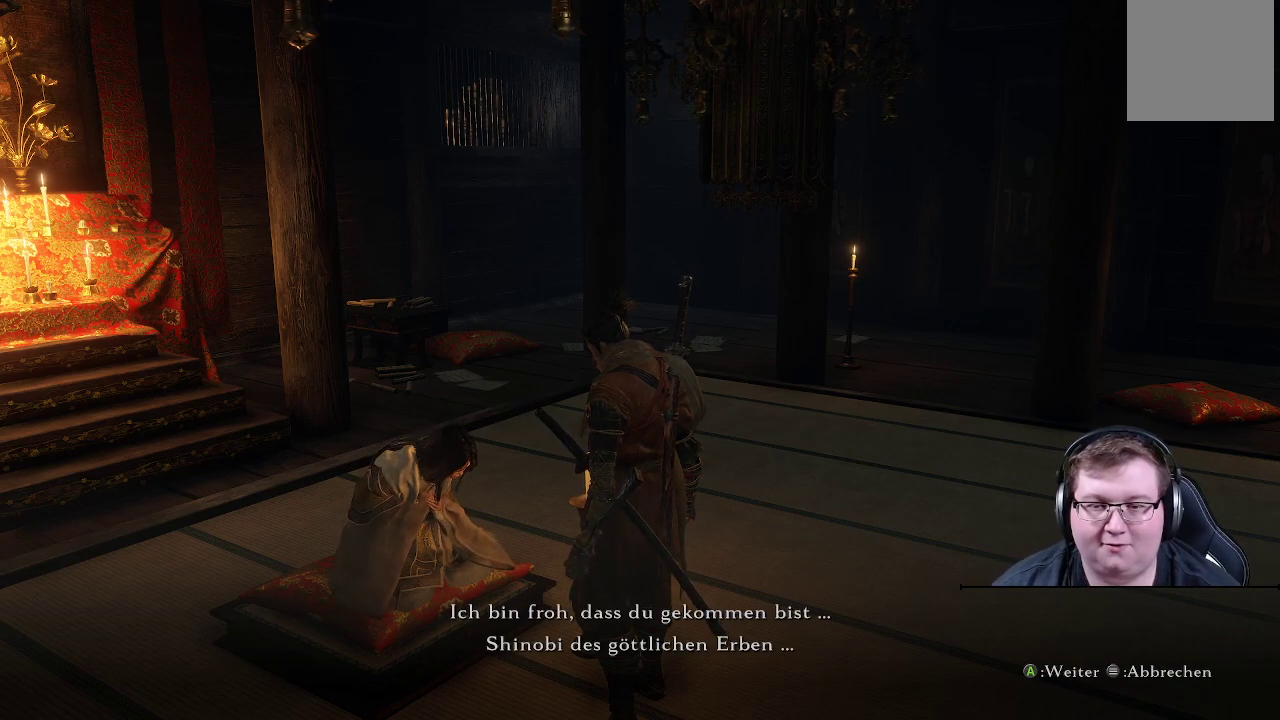
{"buttons": [], "left_stick": "center", "right_stick": "center", "events": []}
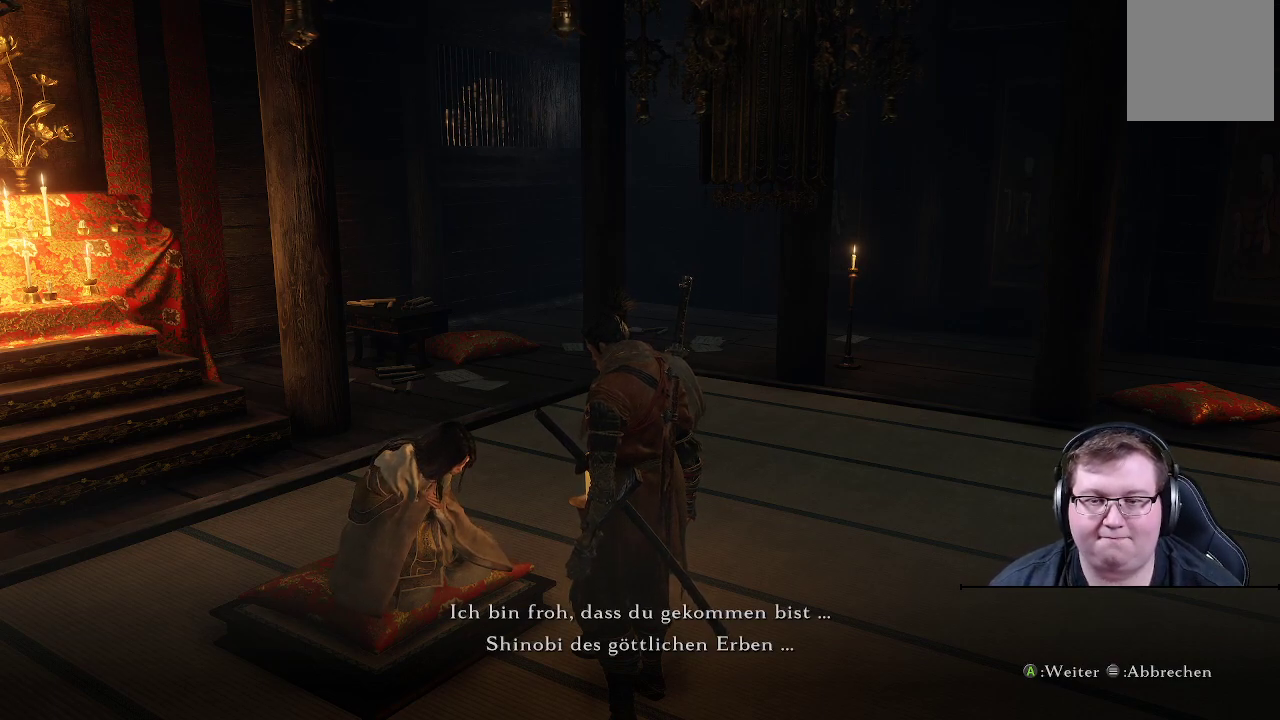
{"buttons": [], "left_stick": "center", "right_stick": "center", "events": []}
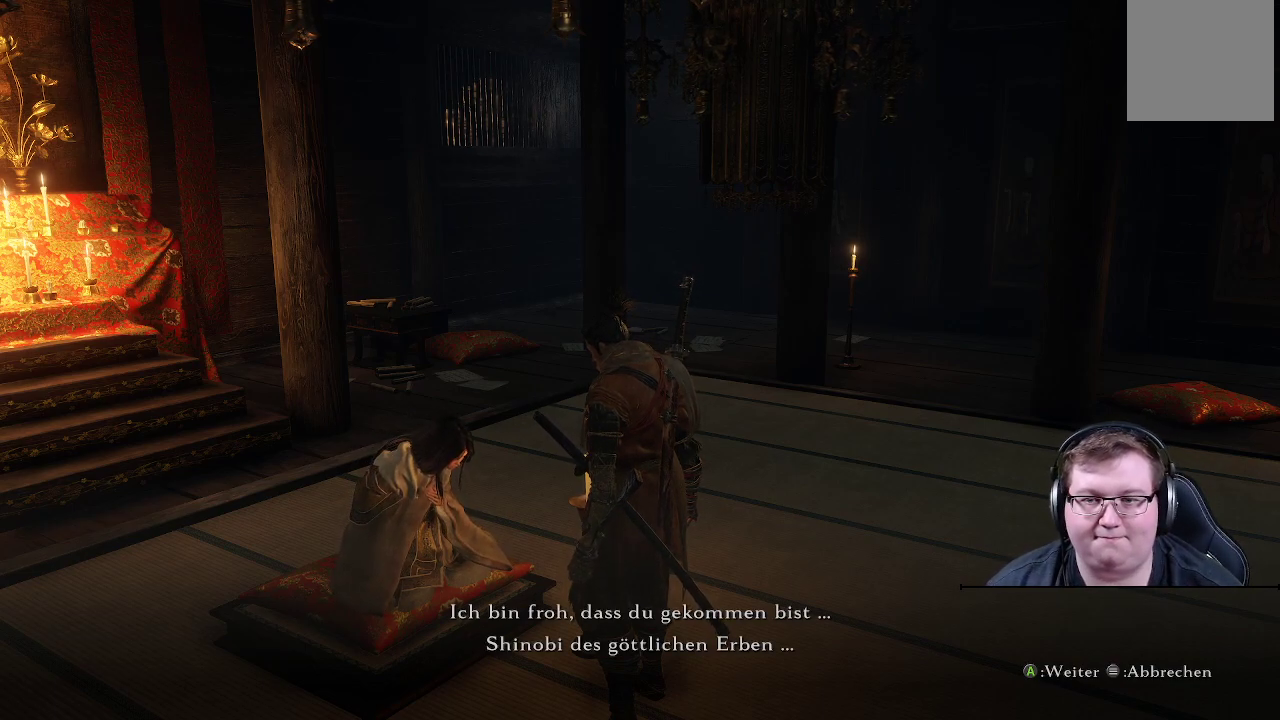
{"buttons": [], "left_stick": "center", "right_stick": "center", "events": []}
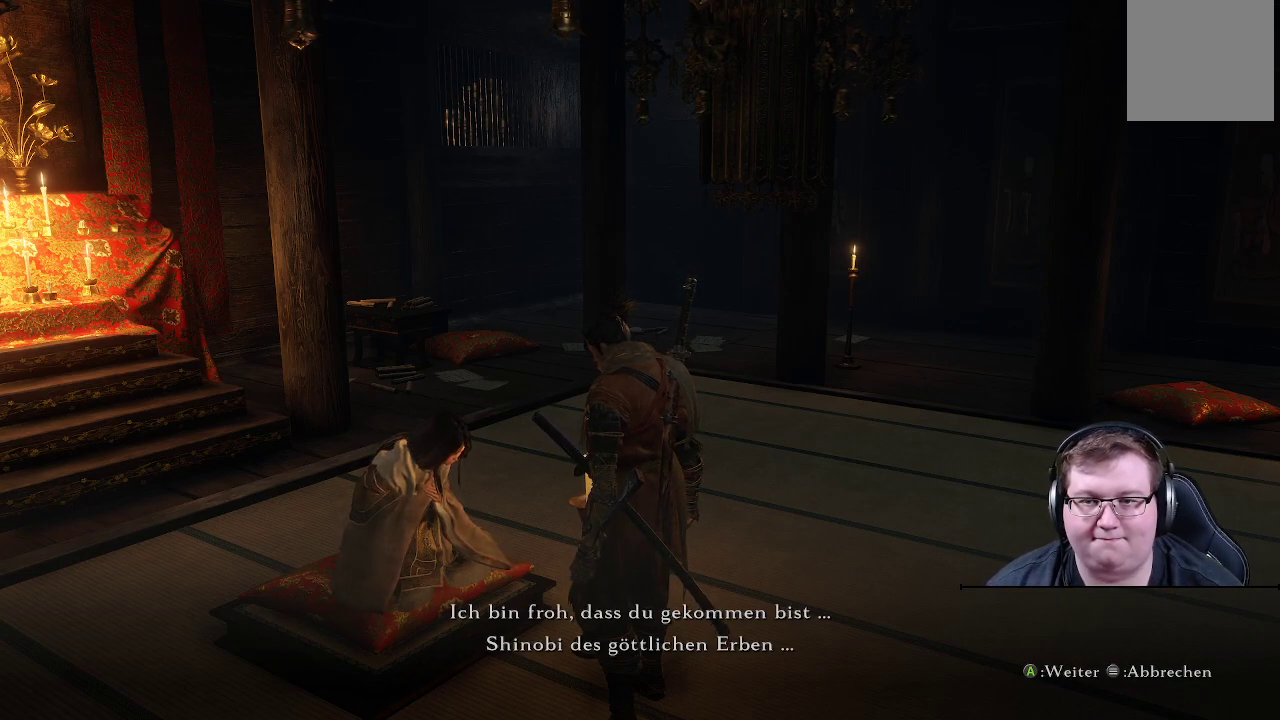
{"buttons": [], "left_stick": "center", "right_stick": "up-left", "events": [[183, "right_stick", "left"], [333, "right_stick", "up-left"]]}
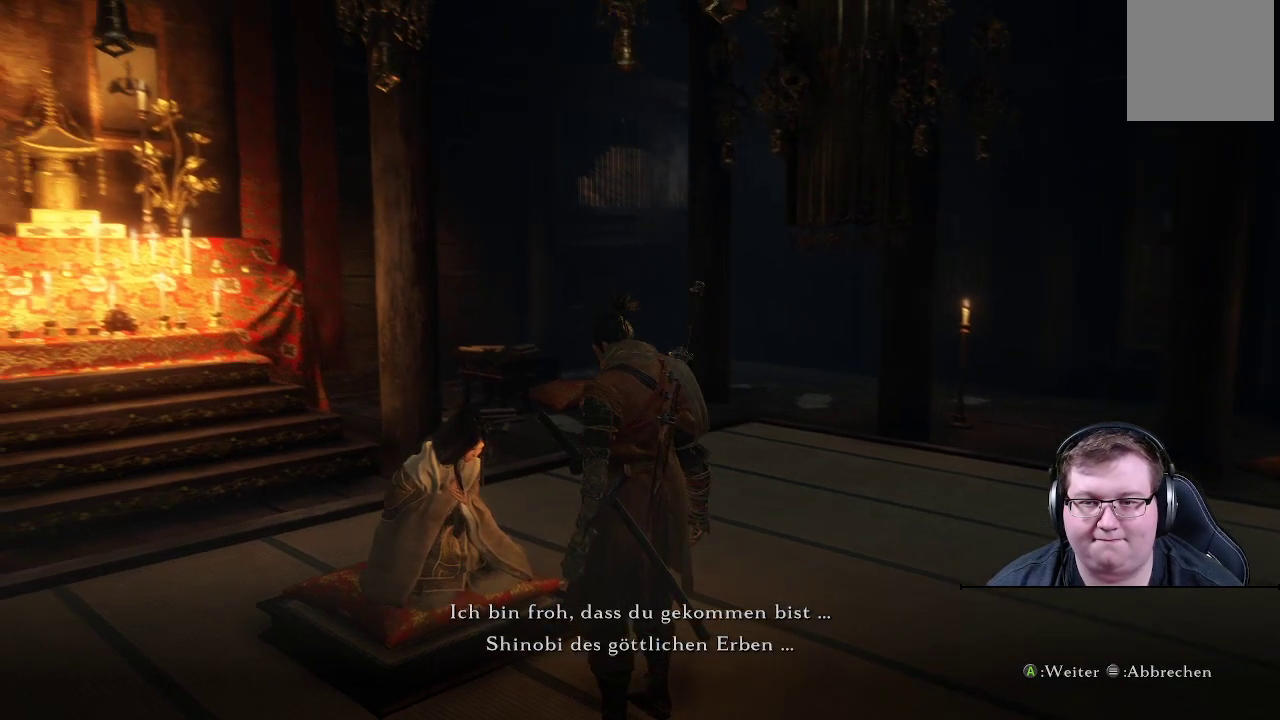
{"buttons": [], "left_stick": "center", "right_stick": "center", "events": [[217, "right_stick", "left"], [383, "right_stick", "center"]]}
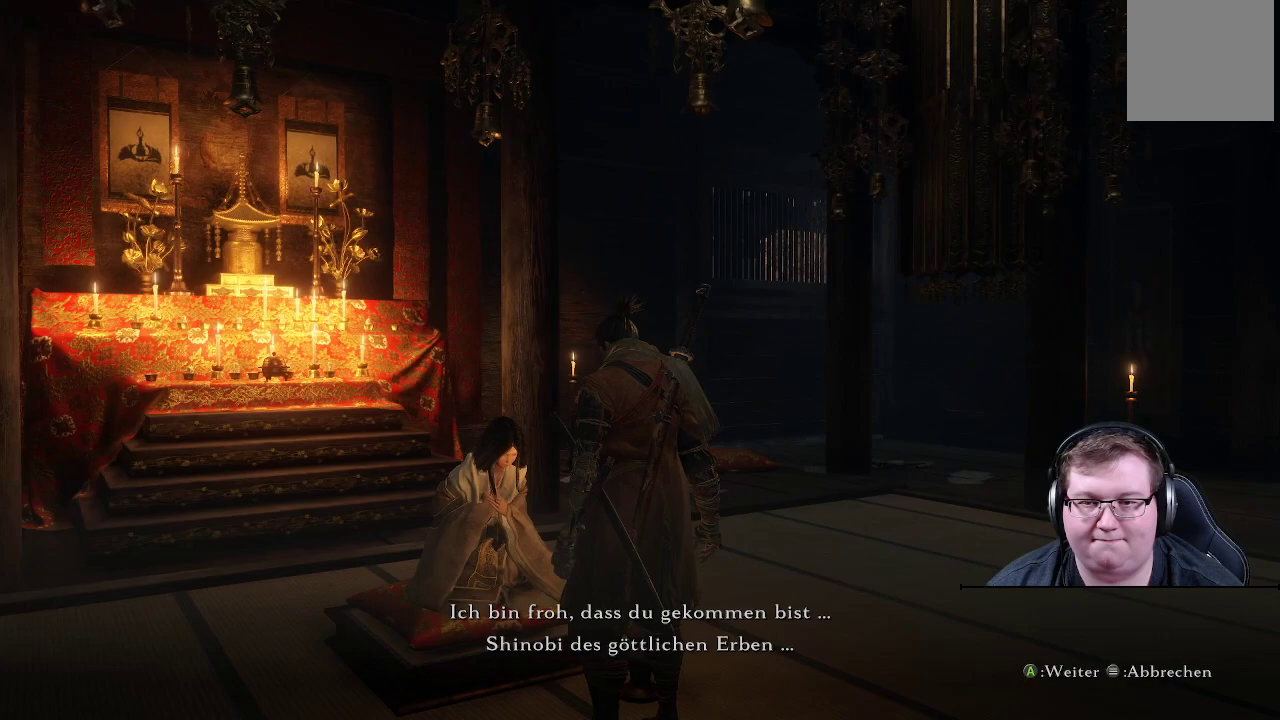
{"buttons": [], "left_stick": "center", "right_stick": "center", "events": []}
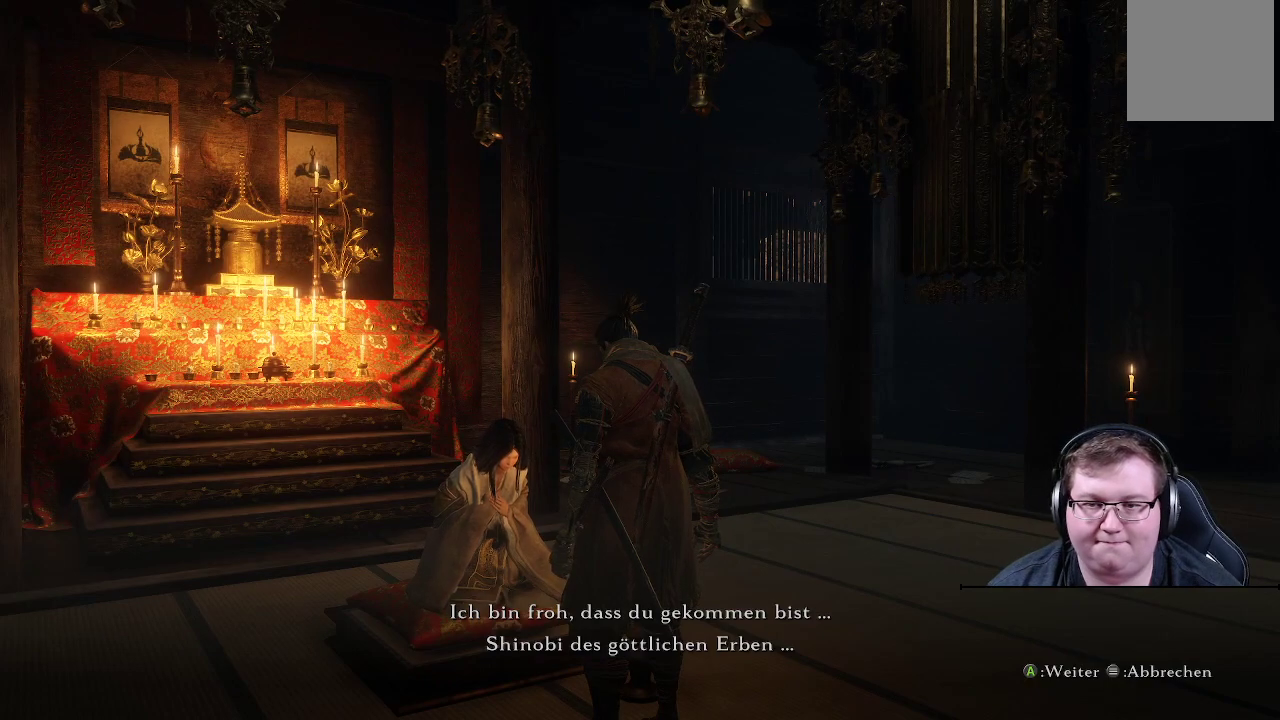
{"buttons": [], "left_stick": "center", "right_stick": "center", "events": [[67, "right_stick", "left"], [333, "right_stick", "center"]]}